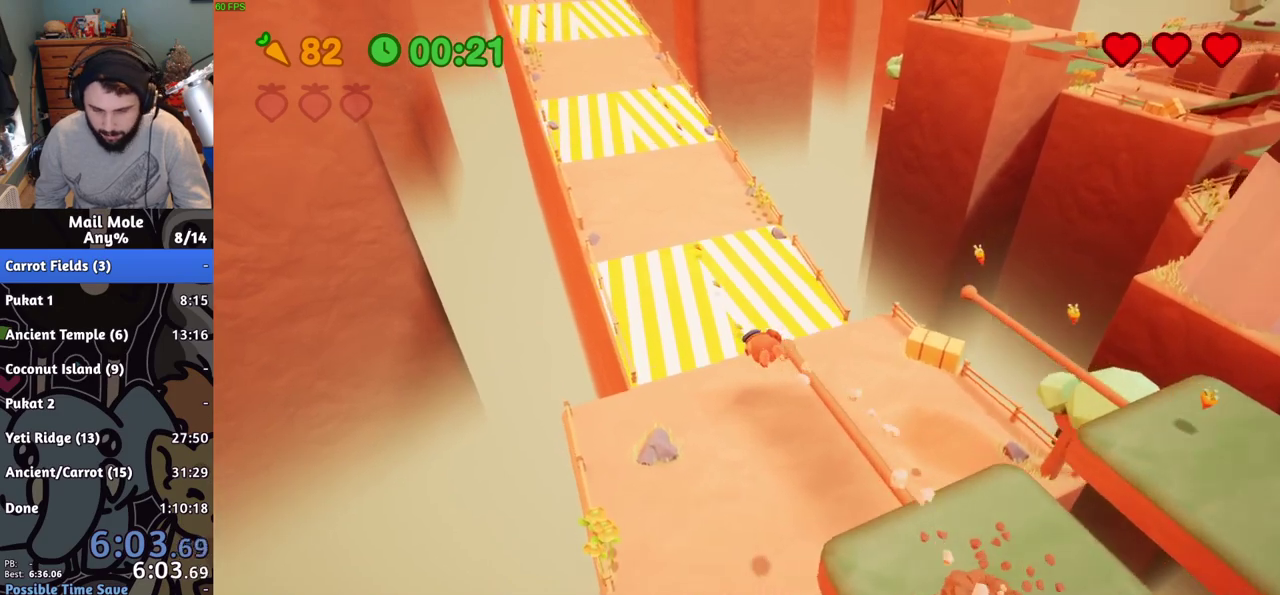
Gameplay with a controller (PlayStation layout); each line is a JSON object with the inputs held at the frame after it. "events" lists button and stick changes between this image and that frame as [ms after this image, input, new state], when the widget could be followed in between. Not read: L1 L2 L3 R1 R2 R3.
{"buttons": [], "left_stick": "up", "right_stick": "center", "events": [[50, "left_stick", "up"]]}
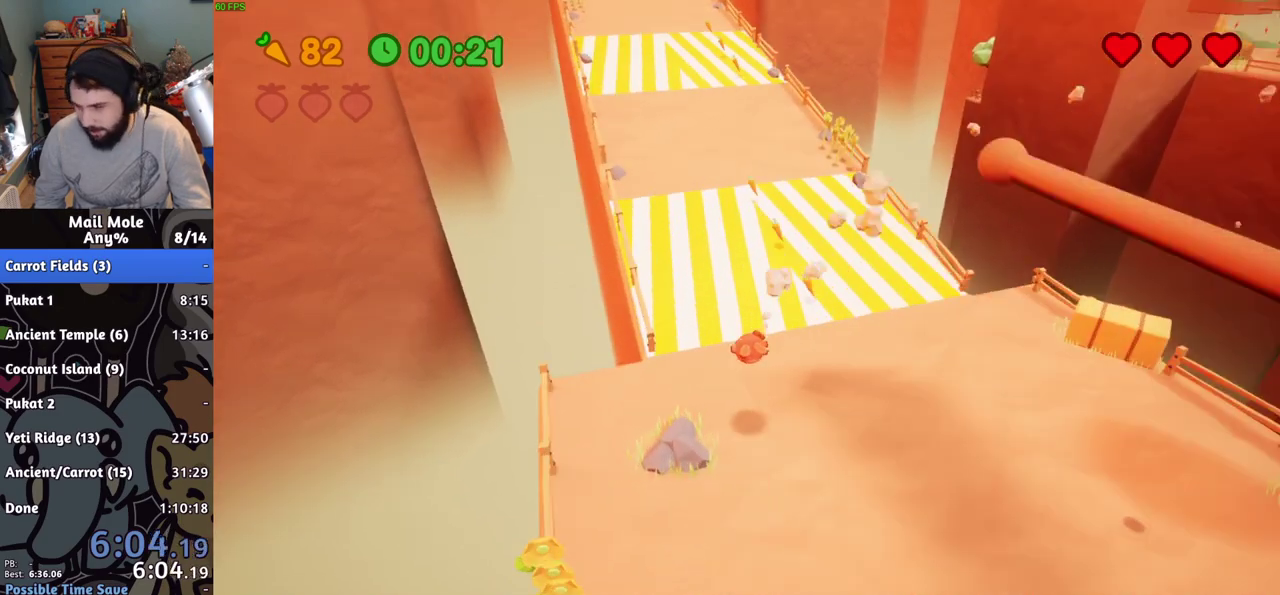
{"buttons": [], "left_stick": "up", "right_stick": "center", "events": [[33, "CROSS", "down"], [100, "CROSS", "up"], [267, "SQUARE", "down"], [350, "SQUARE", "up"]]}
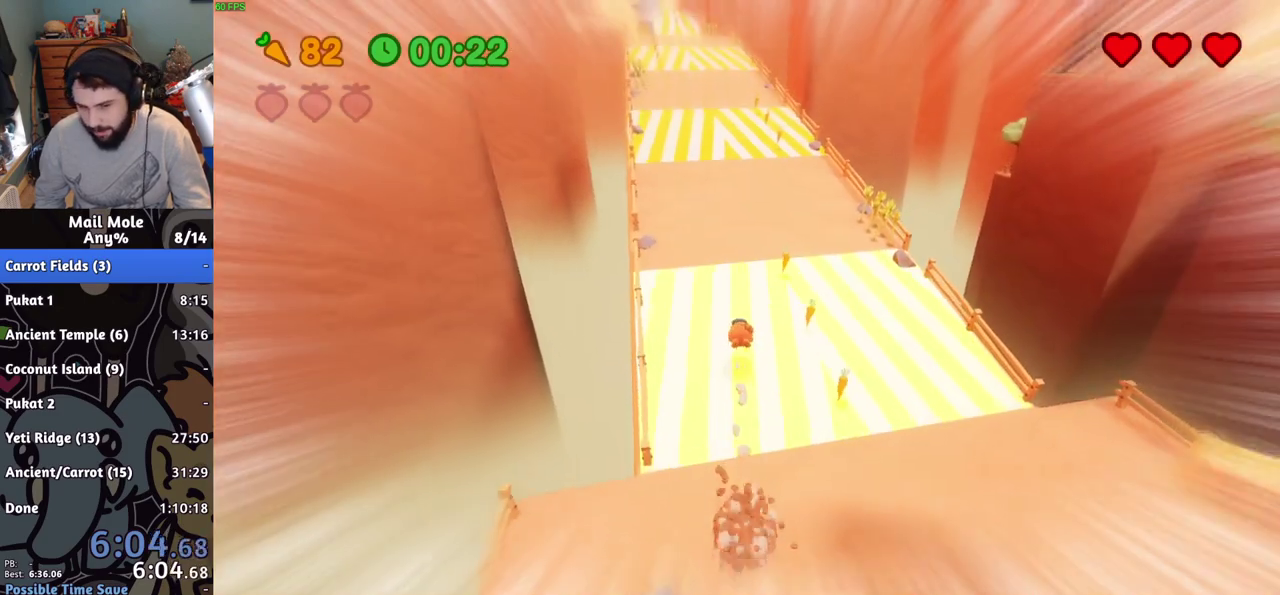
{"buttons": [], "left_stick": "up", "right_stick": "center", "events": []}
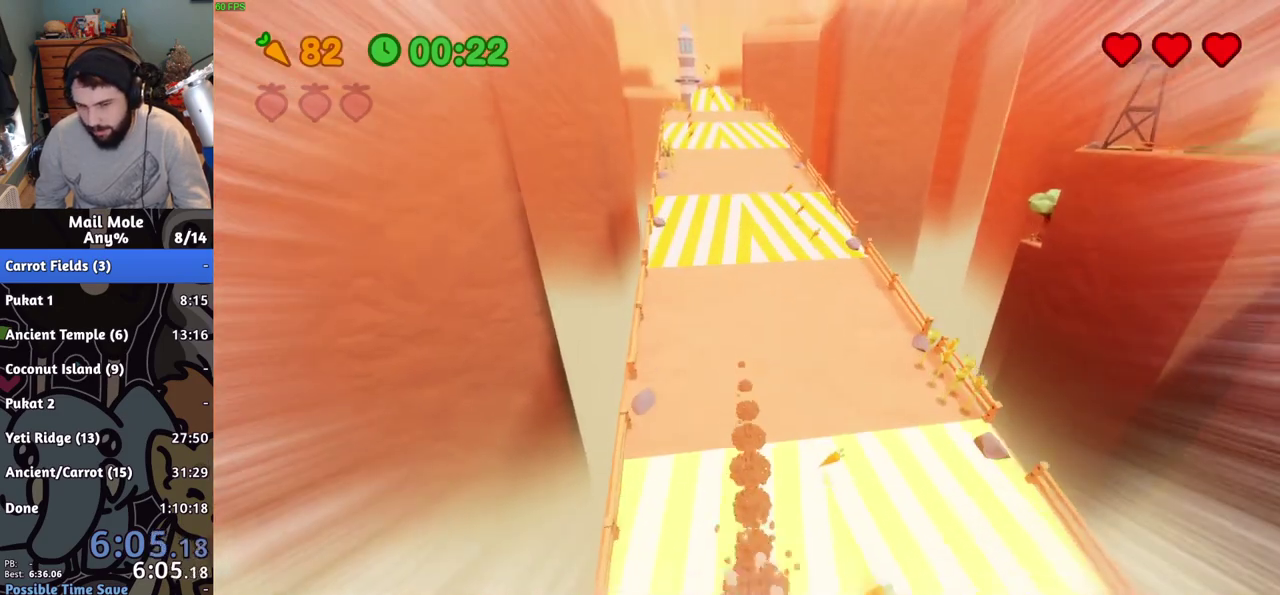
{"buttons": [], "left_stick": "up", "right_stick": "center", "events": []}
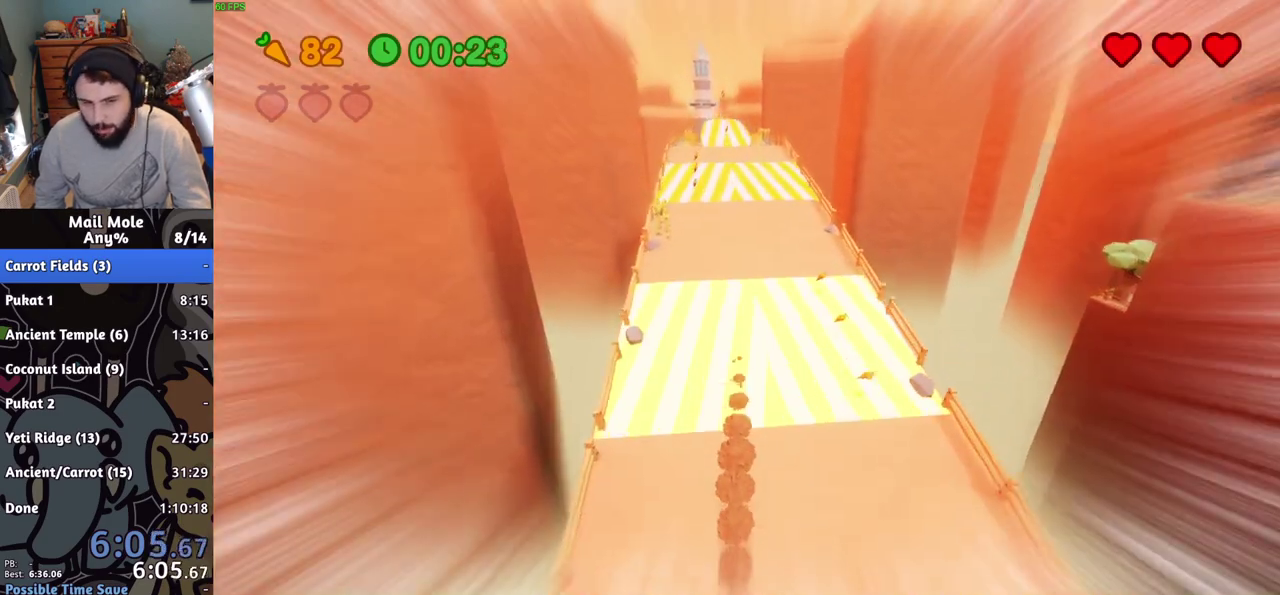
{"buttons": ["CROSS"], "left_stick": "up", "right_stick": "center", "events": [[301, "CROSS", "down"]]}
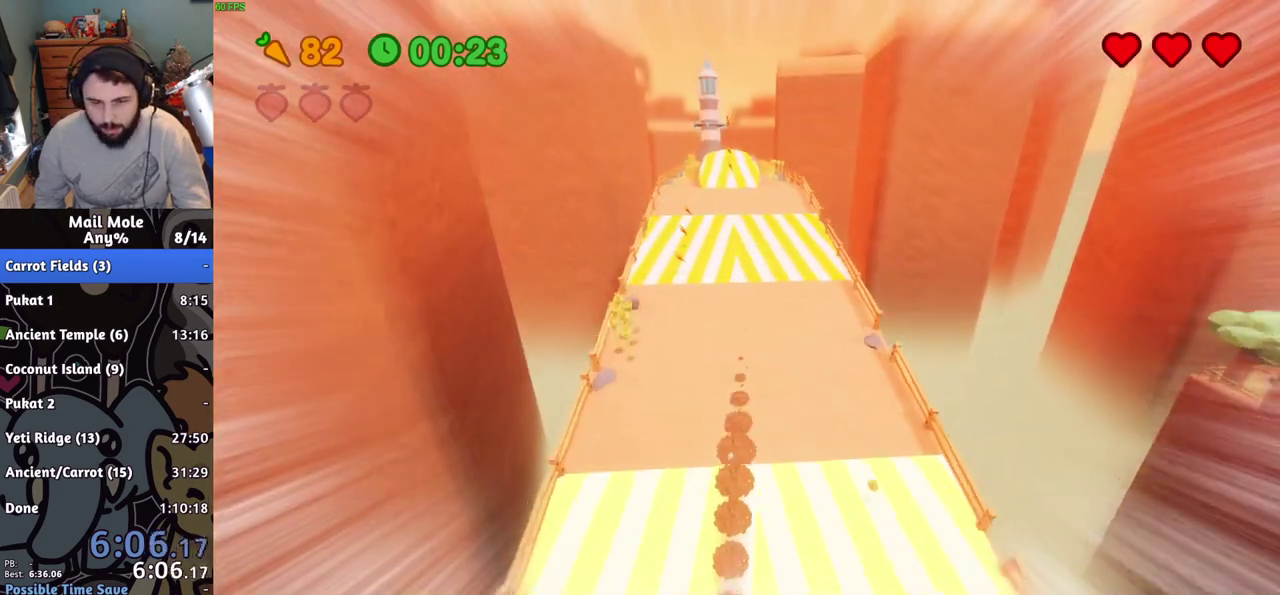
{"buttons": ["CROSS"], "left_stick": "up", "right_stick": "center", "events": []}
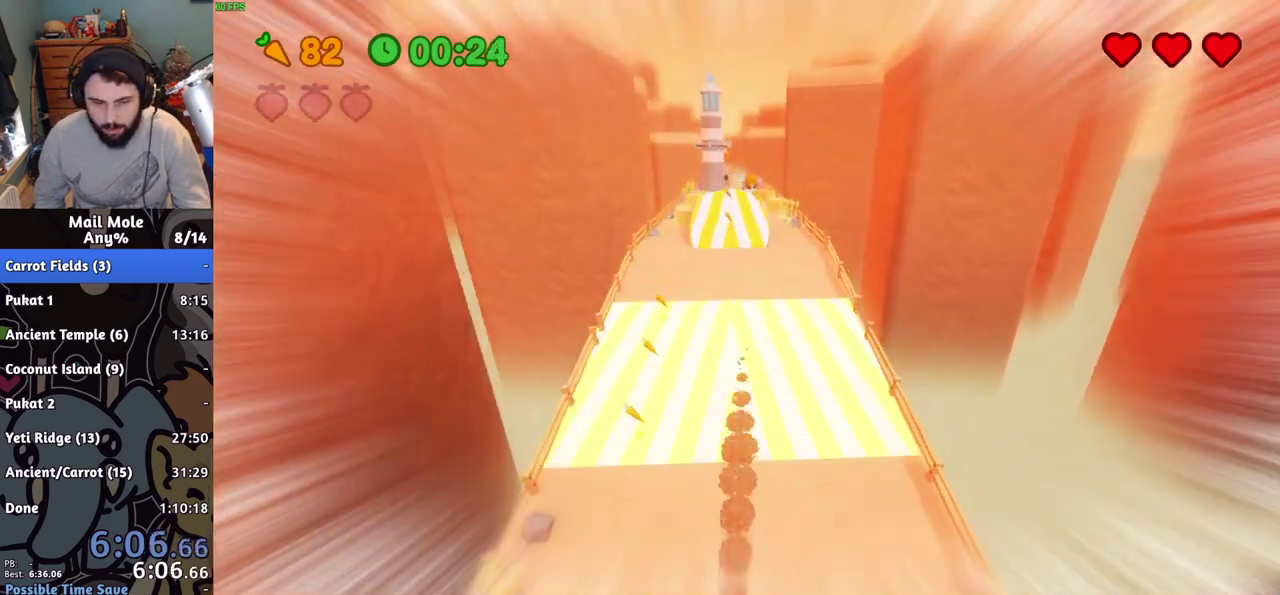
{"buttons": ["CROSS"], "left_stick": "up", "right_stick": "center", "events": []}
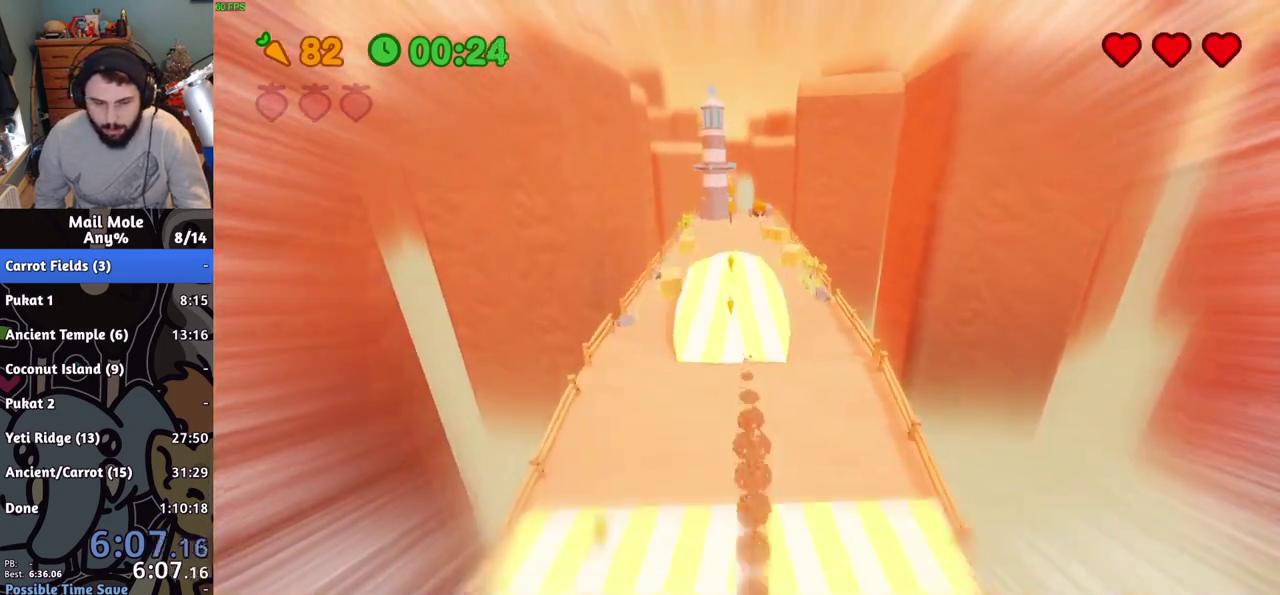
{"buttons": [], "left_stick": "up", "right_stick": "center", "events": [[133, "CROSS", "up"]]}
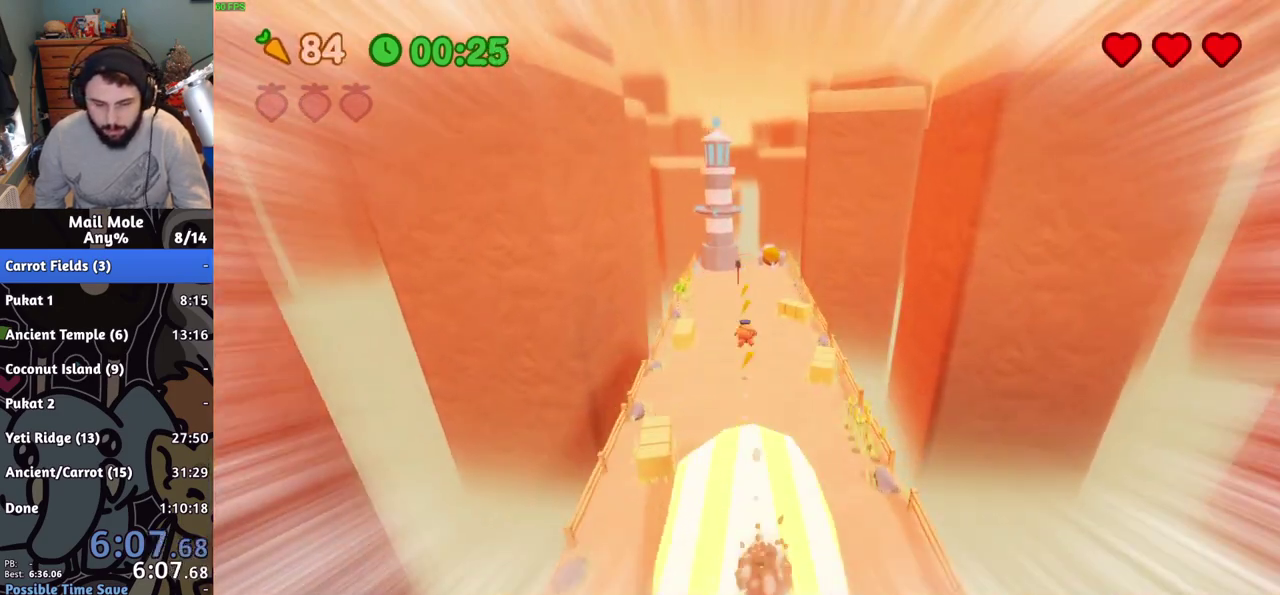
{"buttons": [], "left_stick": "up", "right_stick": "center", "events": []}
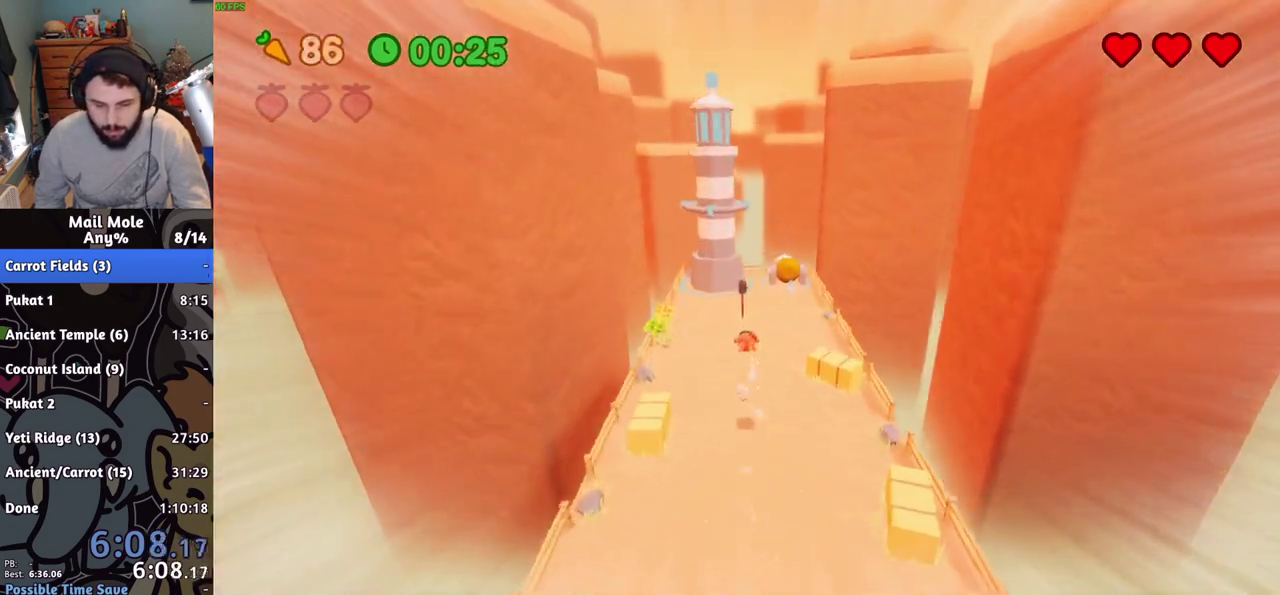
{"buttons": [], "left_stick": "up", "right_stick": "center", "events": [[317, "SQUARE", "down"], [367, "SQUARE", "up"]]}
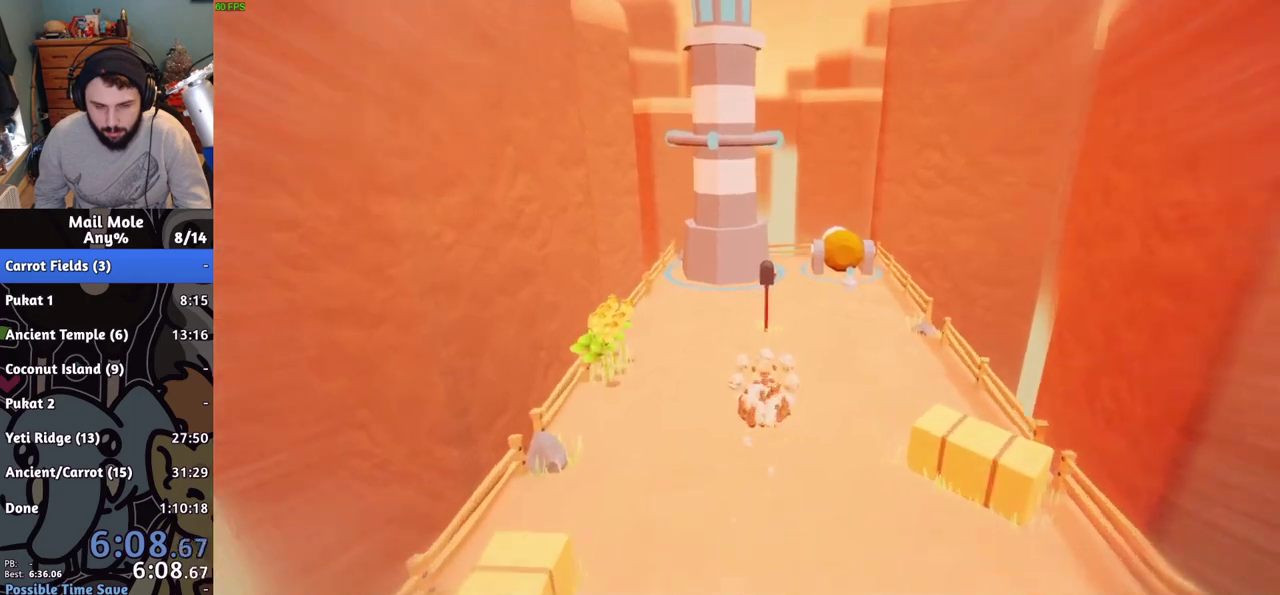
{"buttons": [], "left_stick": "center", "right_stick": "center", "events": [[134, "left_stick", "center"]]}
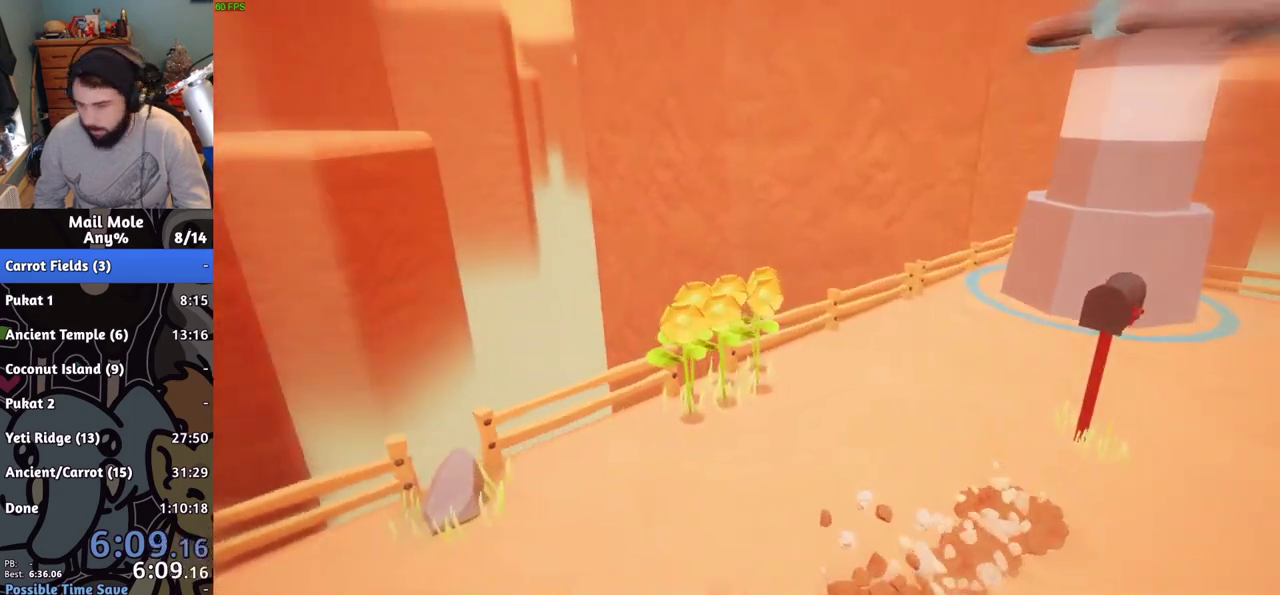
{"buttons": [], "left_stick": "center", "right_stick": "center", "events": []}
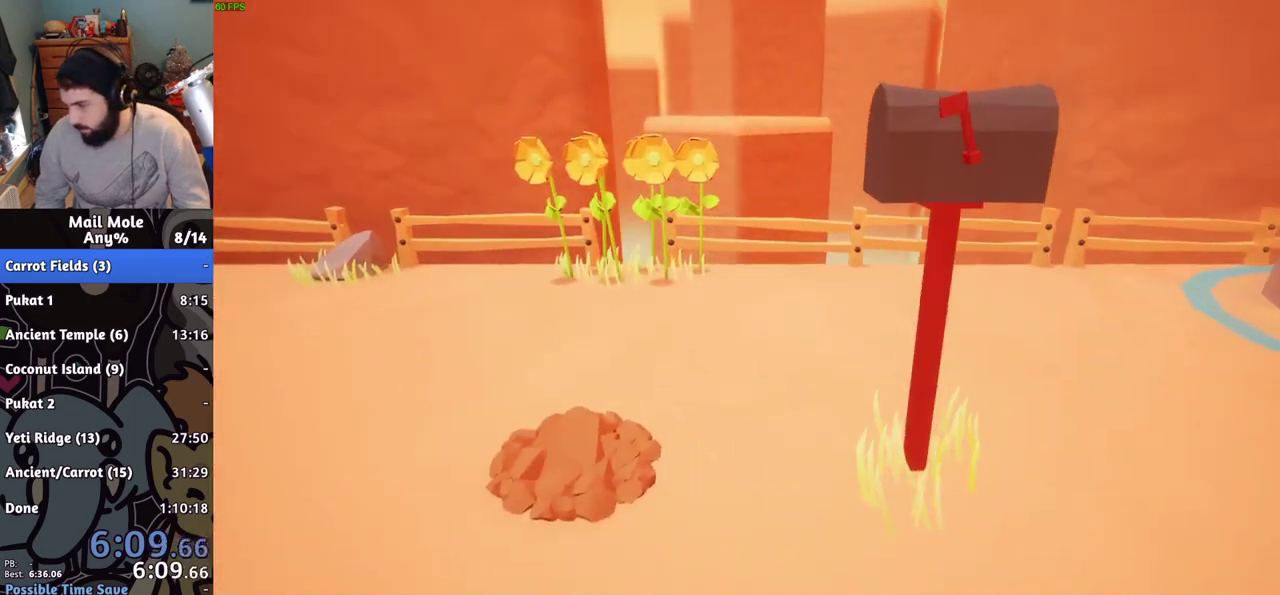
{"buttons": [], "left_stick": "center", "right_stick": "center", "events": []}
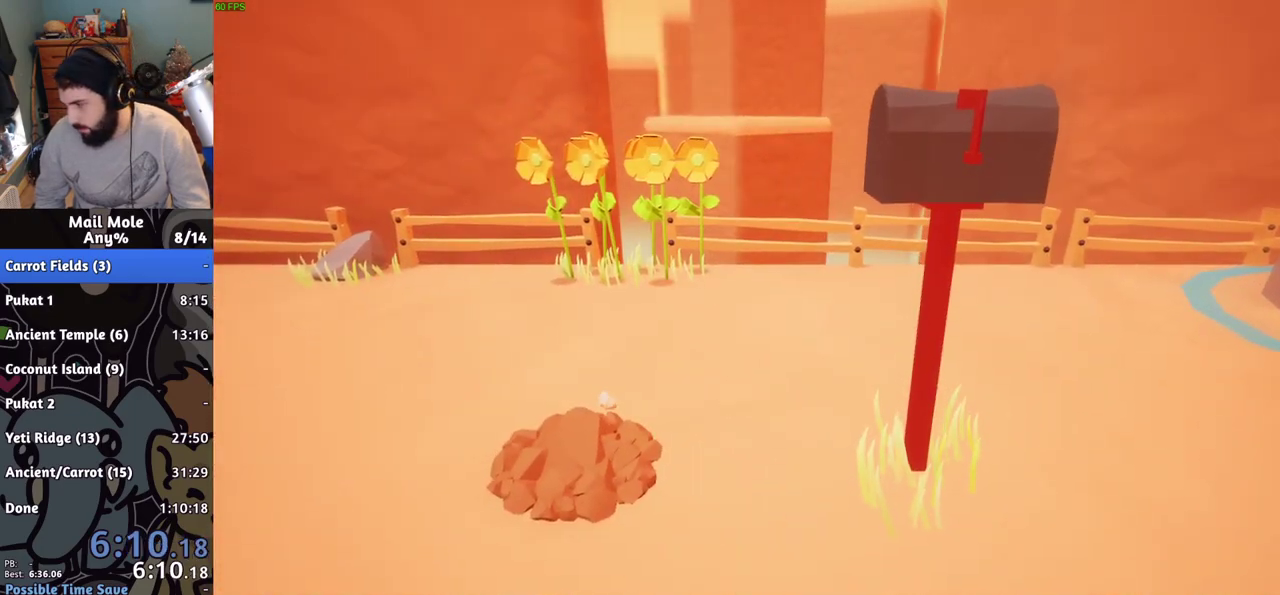
{"buttons": [], "left_stick": "center", "right_stick": "center", "events": []}
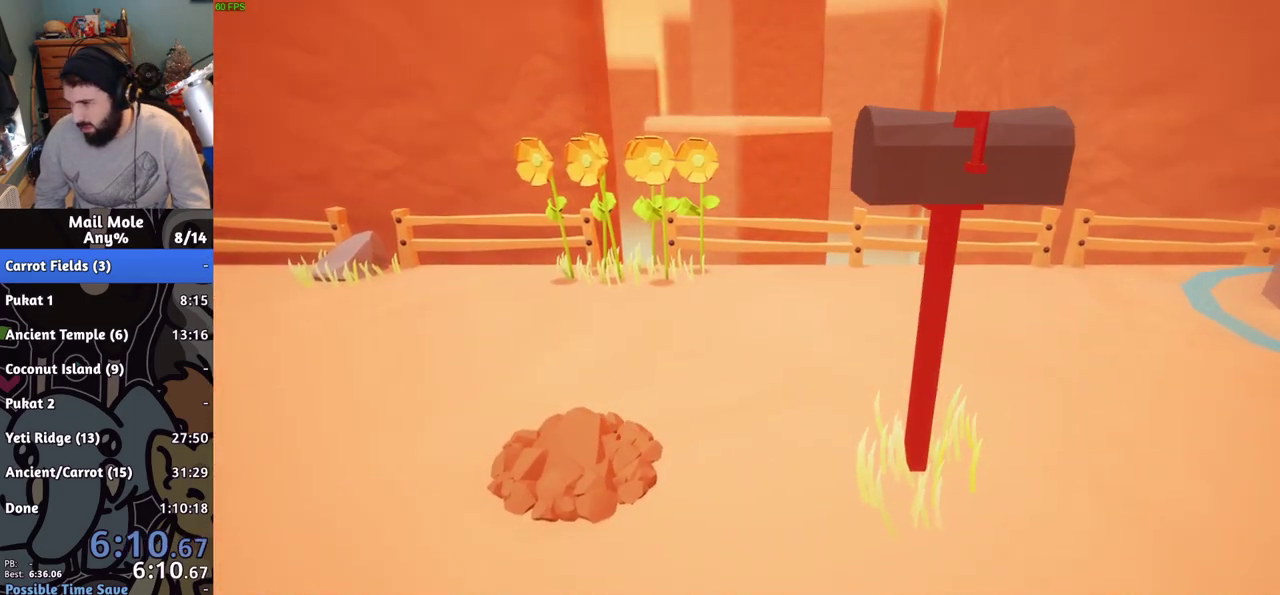
{"buttons": [], "left_stick": "center", "right_stick": "center", "events": []}
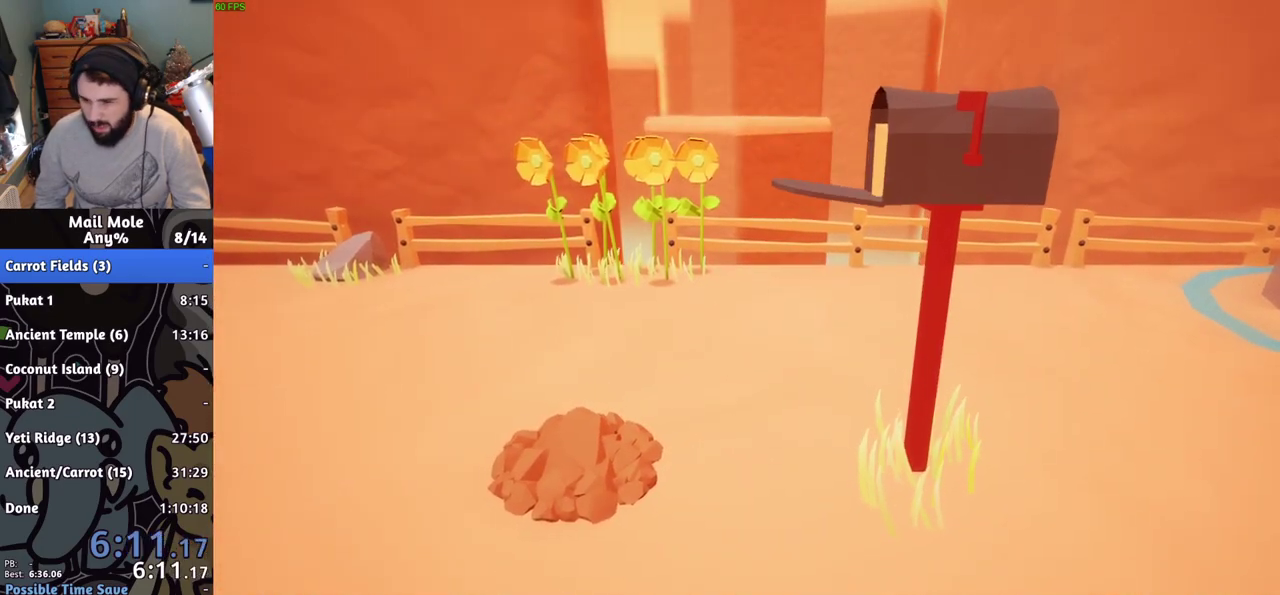
{"buttons": [], "left_stick": "center", "right_stick": "center", "events": []}
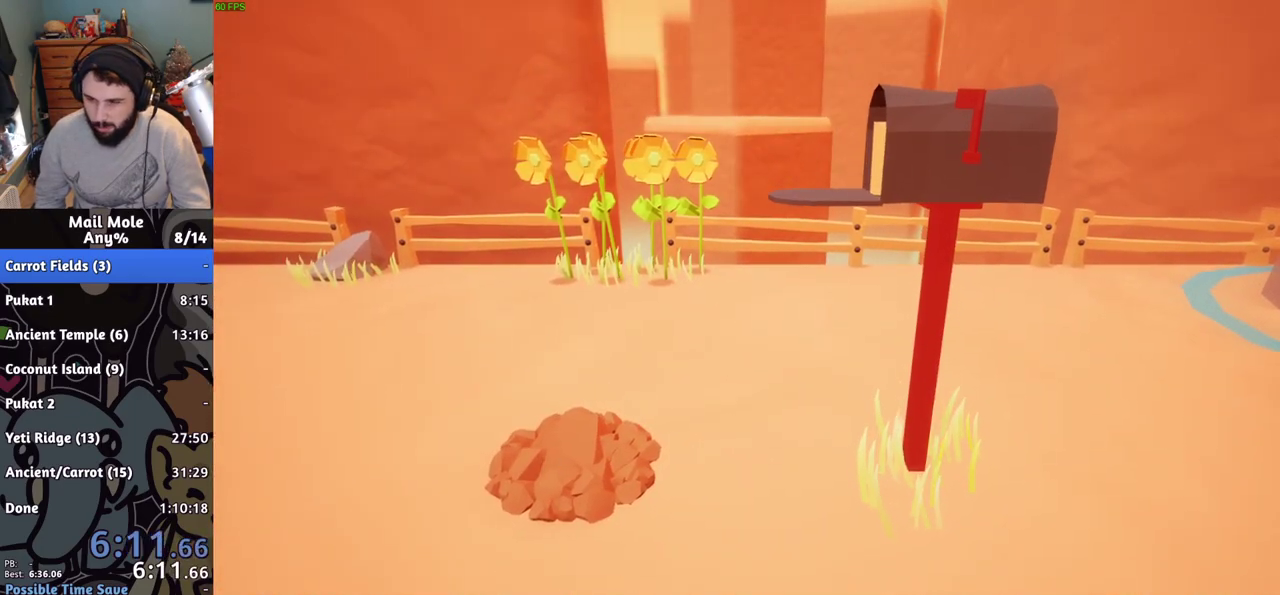
{"buttons": [], "left_stick": "center", "right_stick": "center", "events": []}
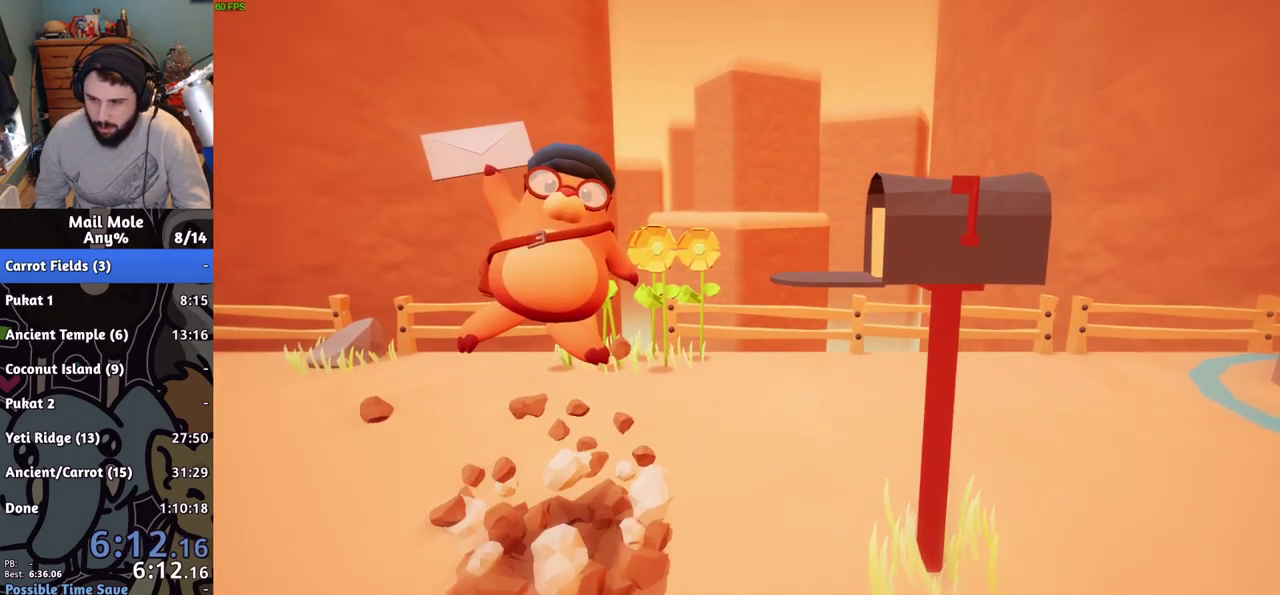
{"buttons": [], "left_stick": "center", "right_stick": "center", "events": []}